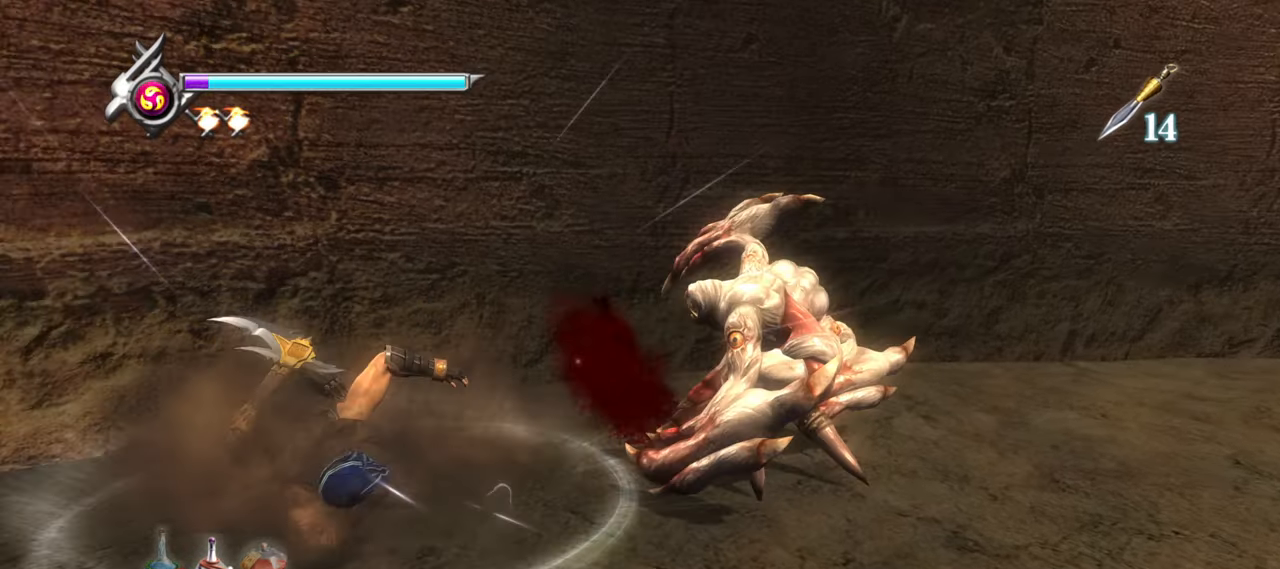
Gameplay with a controller (PlayStation layout); each line is a JSON object with the inputs held at the frame after it (dt_ms = milliseconds from this image to that frame). "button_events" lists button changes between this image and that frame as [ms after this image, input, new state], when the widget could be followed in between (sticks are given only as held states). Not read: other_buttons.
{"dt_ms": 500, "buttons": ["TRIANGLE"], "left_stick": "center", "right_stick": "center", "button_events": [[17, "DPAD_DOWN", "up"], [484, "L1", "up"], [500, "TRIANGLE", "down"]]}
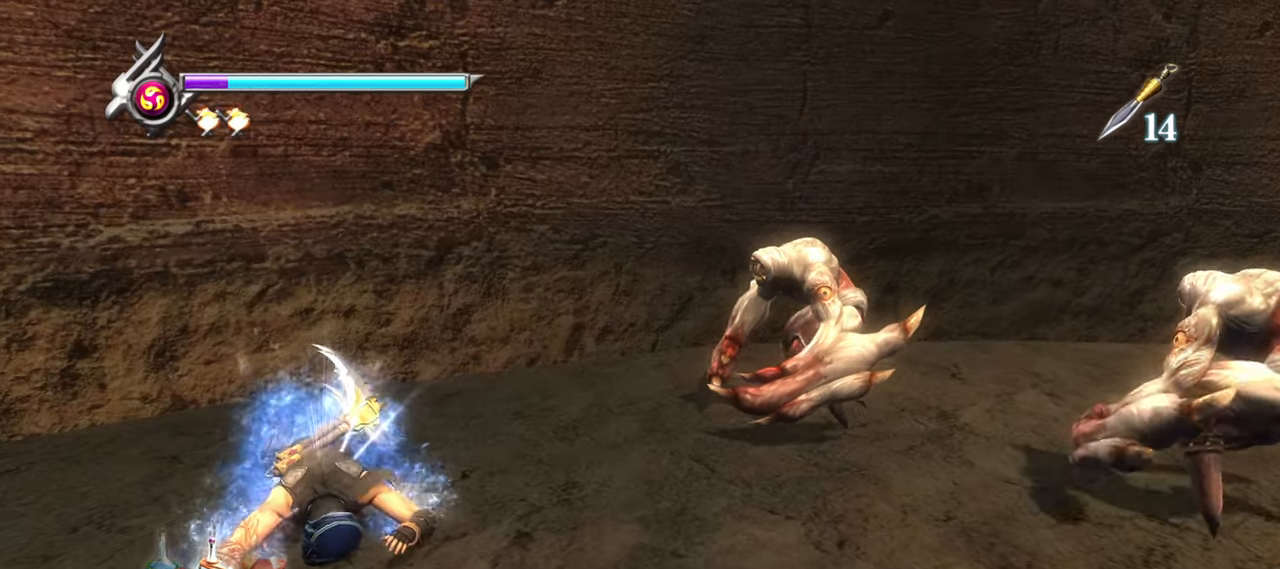
{"dt_ms": 500, "buttons": ["TRIANGLE"], "left_stick": "center", "right_stick": "center", "button_events": []}
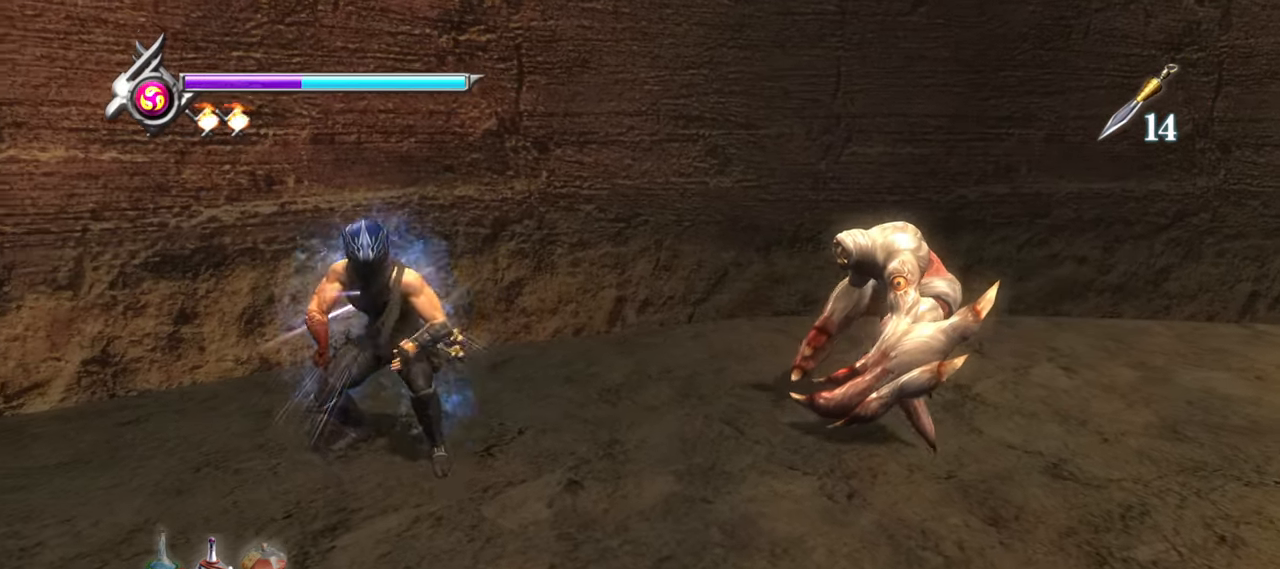
{"dt_ms": 500, "buttons": ["TRIANGLE"], "left_stick": "center", "right_stick": "center", "button_events": []}
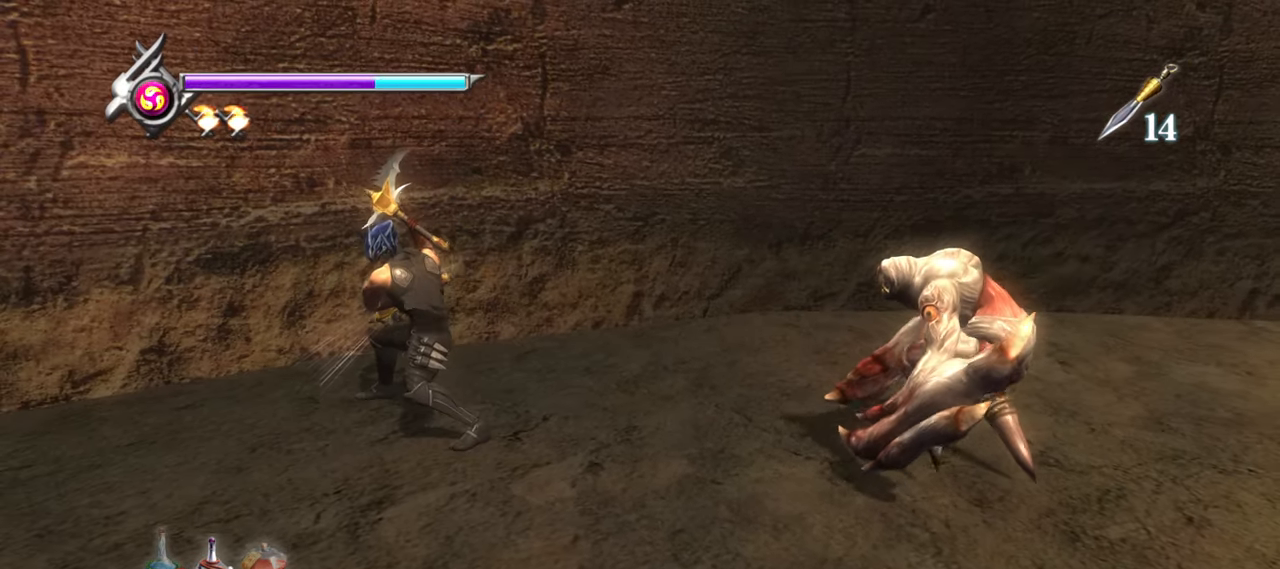
{"dt_ms": 500, "buttons": [], "left_stick": "center", "right_stick": "center", "button_events": [[300, "TRIANGLE", "up"]]}
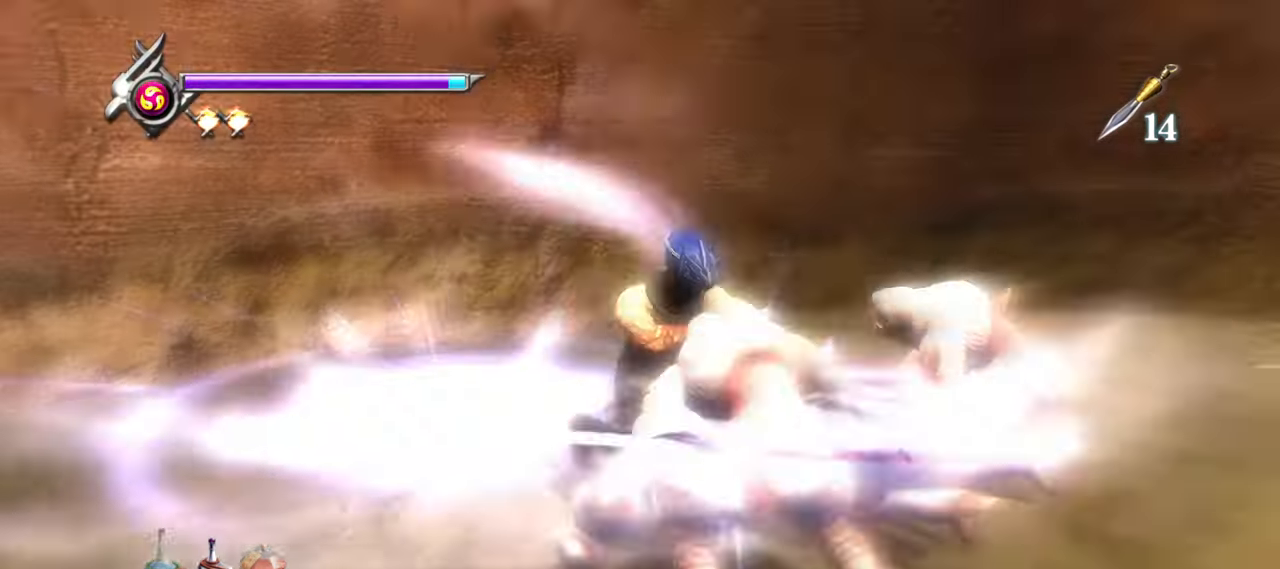
{"dt_ms": 500, "buttons": ["L1"], "left_stick": "center", "right_stick": "center", "button_events": [[417, "L1", "down"]]}
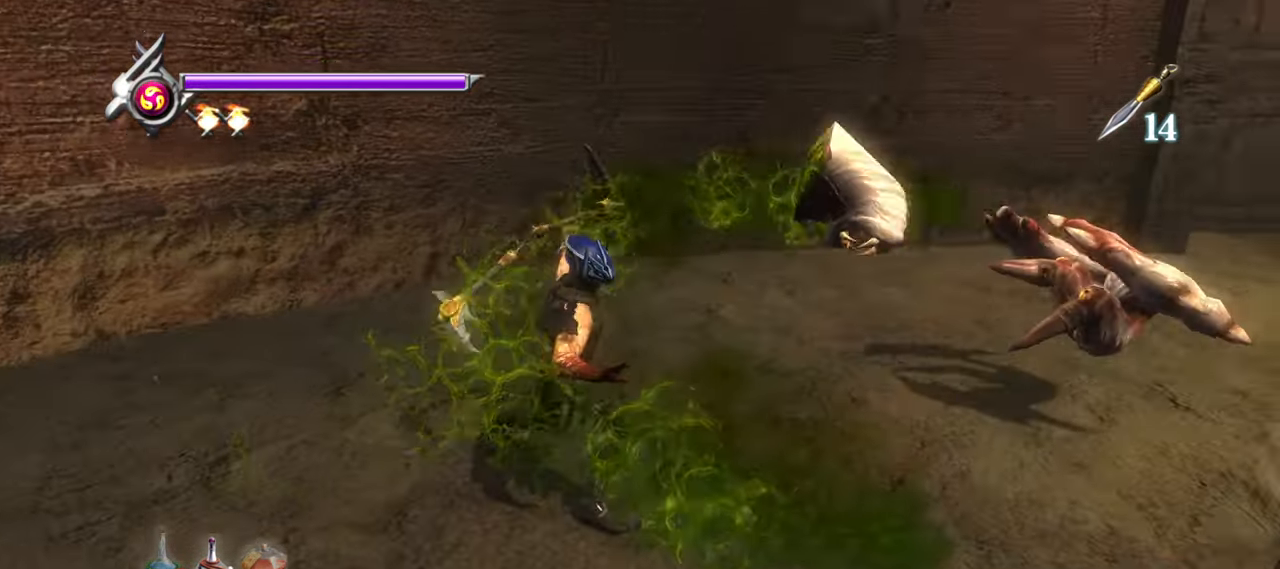
{"dt_ms": 1000, "buttons": ["SQUARE"], "left_stick": "center", "right_stick": "center"}
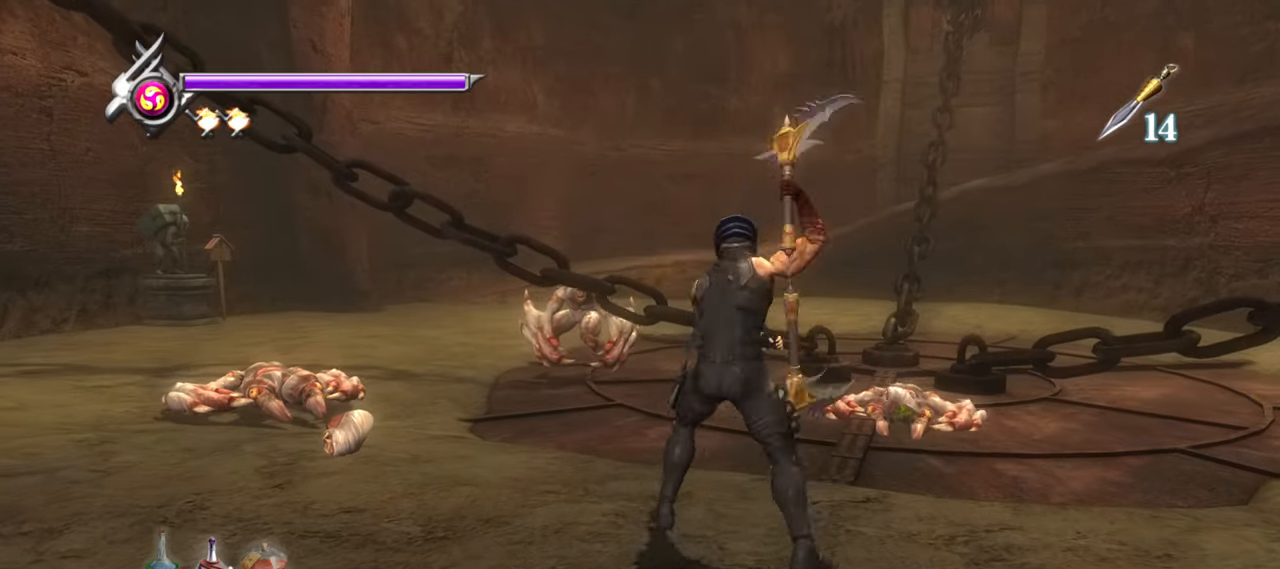
{"dt_ms": 1000, "buttons": ["L1"], "left_stick": "center", "right_stick": "center", "button_events": [[83, "SQUARE", "up"], [400, "L1", "down"]]}
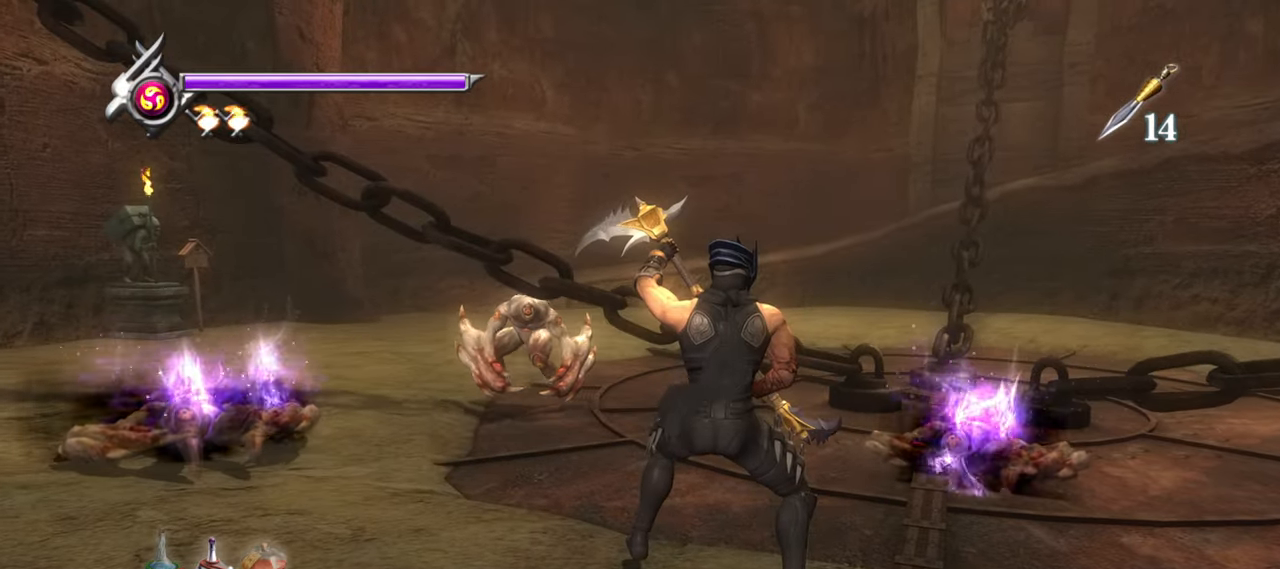
{"dt_ms": 500, "buttons": ["CROSS"], "left_stick": "up-left", "right_stick": "center", "button_events": [[416, "L1", "up"], [483, "CROSS", "down"]]}
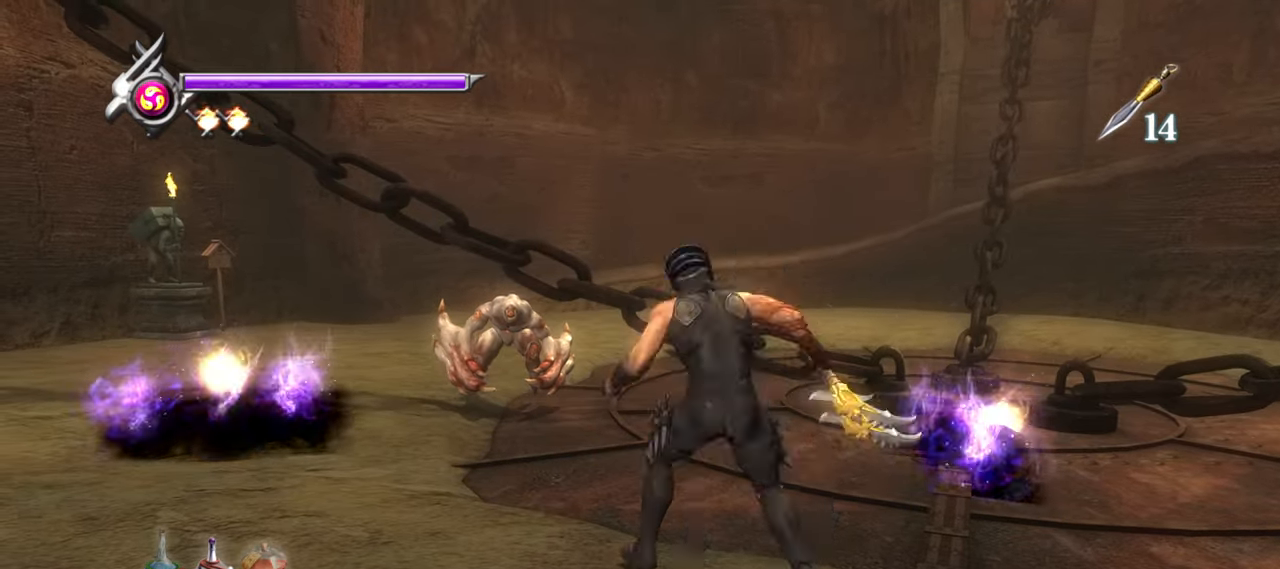
{"dt_ms": 500, "buttons": [], "left_stick": "up", "right_stick": "center", "button_events": [[100, "CROSS", "up"], [300, "TRIANGLE", "down"], [416, "TRIANGLE", "up"]]}
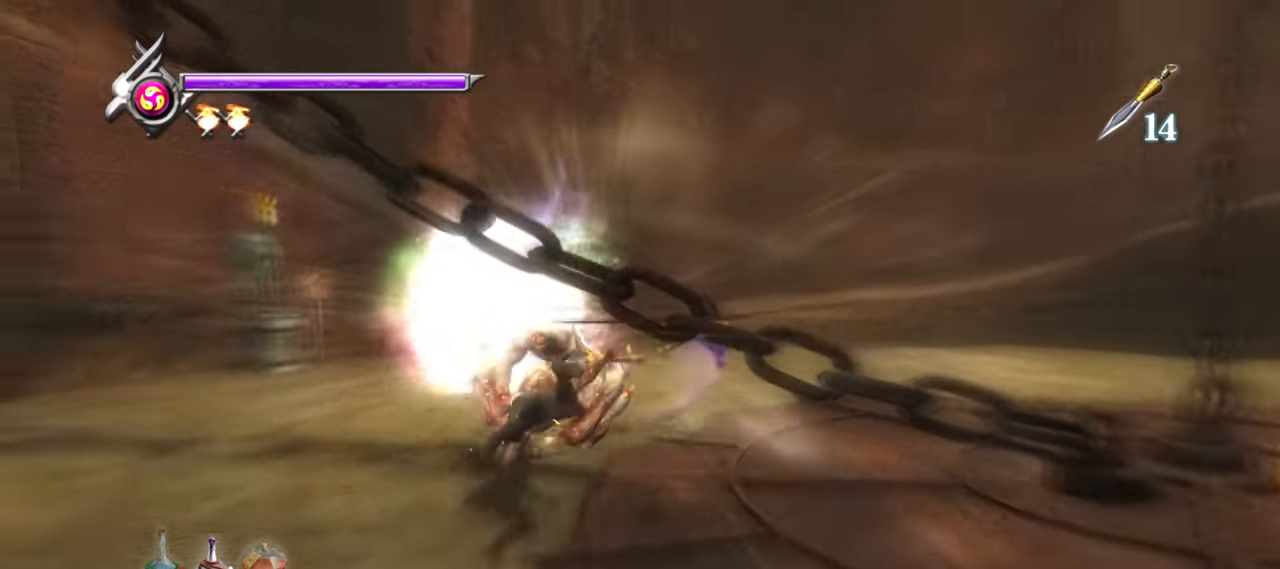
{"dt_ms": 500, "buttons": ["L1"], "left_stick": "center", "right_stick": "center", "button_events": [[16, "TRIANGLE", "down"], [66, "TRIANGLE", "up"], [133, "TRIANGLE", "down"], [200, "TRIANGLE", "up"], [316, "L1", "down"]]}
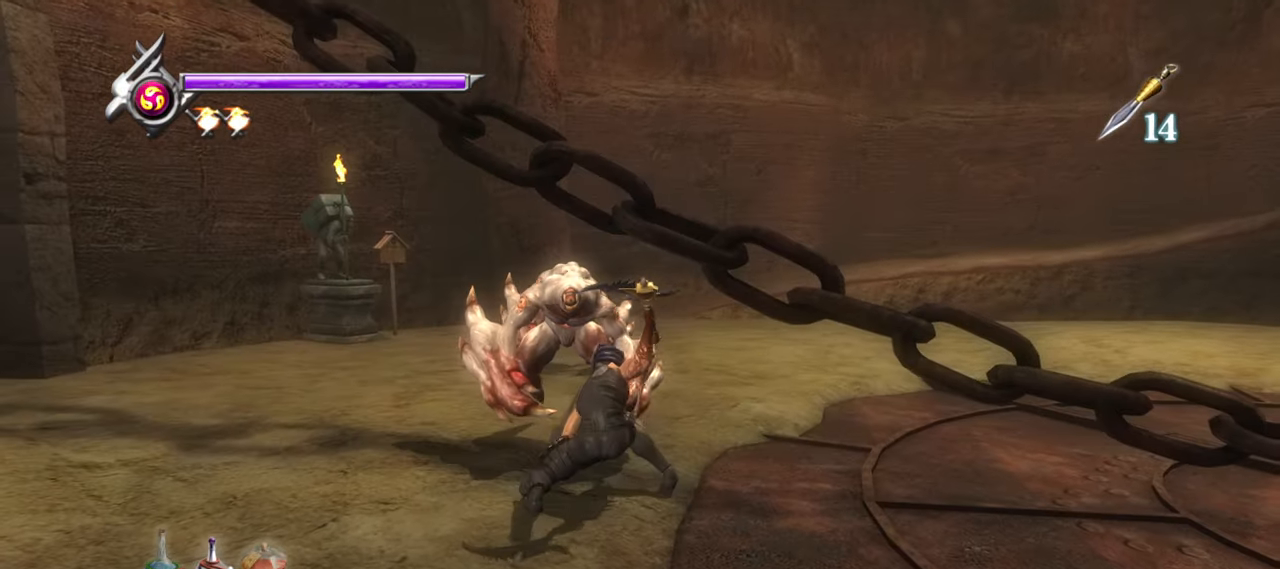
{"dt_ms": 500, "buttons": ["L1"], "left_stick": "center", "right_stick": "center", "button_events": [[383, "CROSS", "down"], [483, "CROSS", "up"]]}
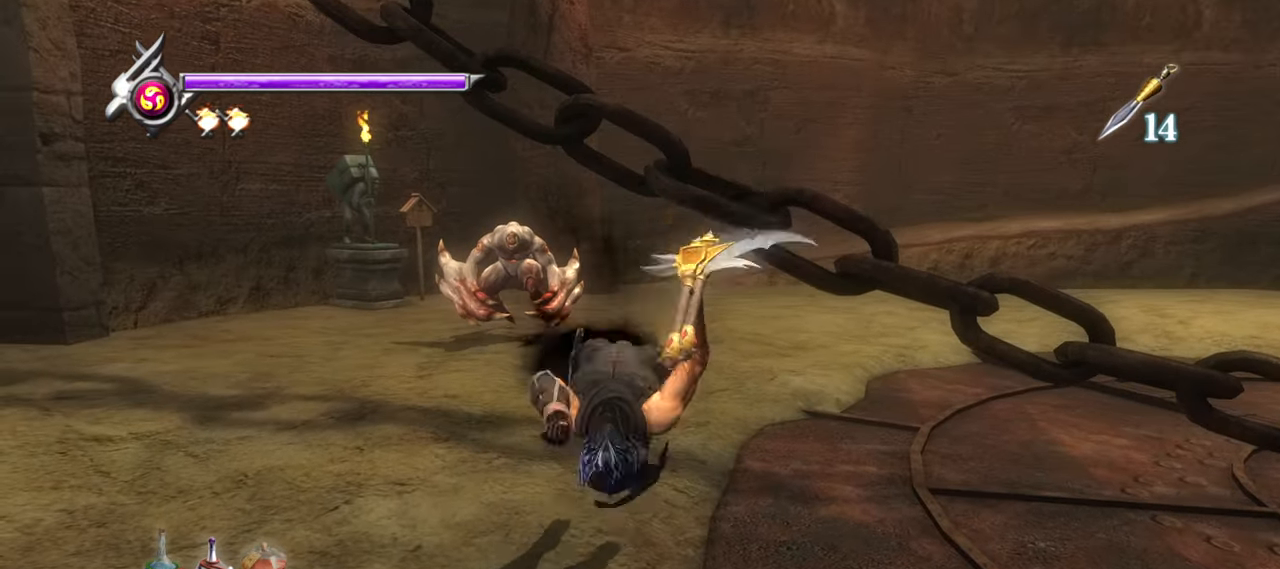
{"dt_ms": 500, "buttons": ["L1"], "left_stick": "center", "right_stick": "center", "button_events": [[33, "CROSS", "down"], [116, "CROSS", "up"], [183, "CROSS", "down"], [266, "CROSS", "up"]]}
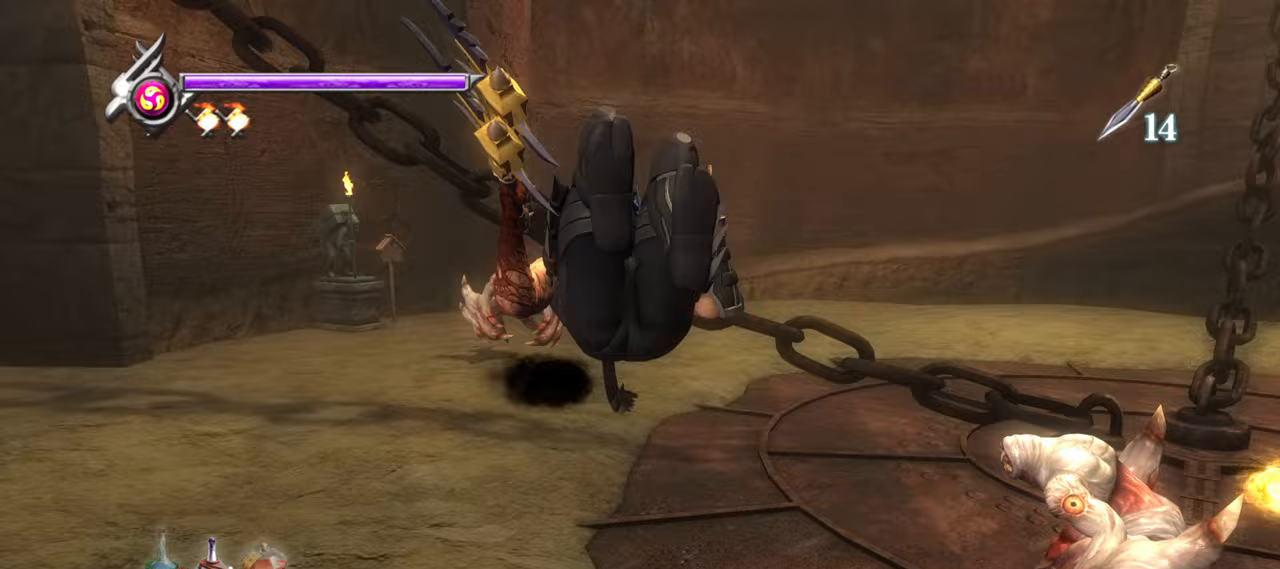
{"dt_ms": 500, "buttons": ["L1"], "left_stick": "center", "right_stick": "center", "button_events": [[117, "TRIANGLE", "down"], [150, "L1", "up"], [283, "TRIANGLE", "up"], [500, "L1", "down"]]}
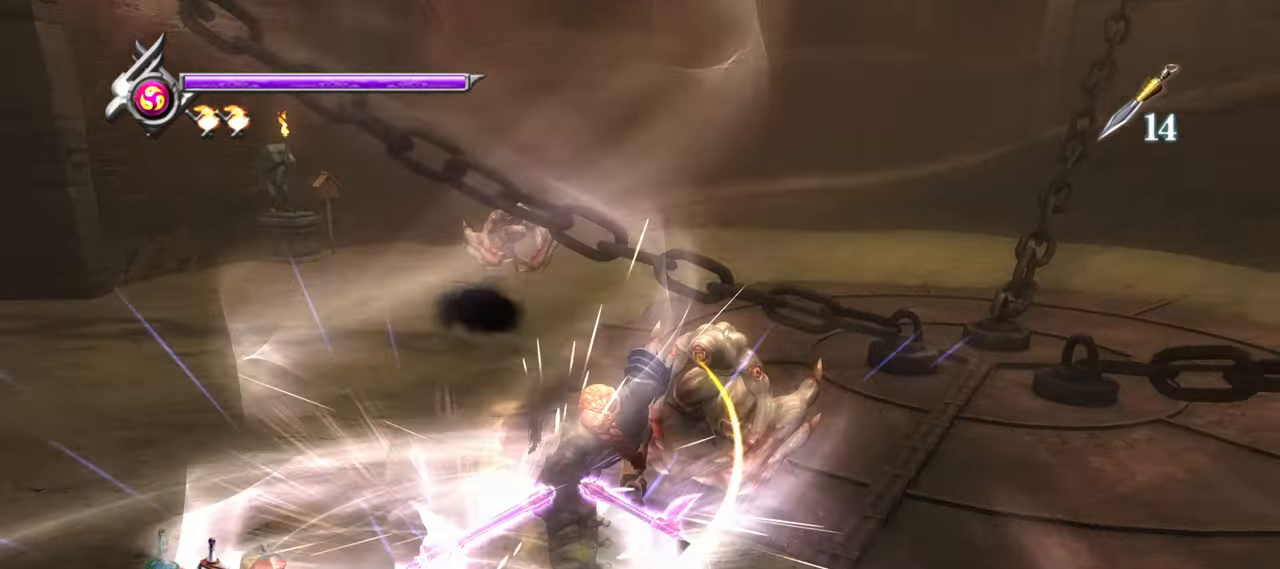
{"dt_ms": 500, "buttons": ["L1"], "left_stick": "center", "right_stick": "center", "button_events": []}
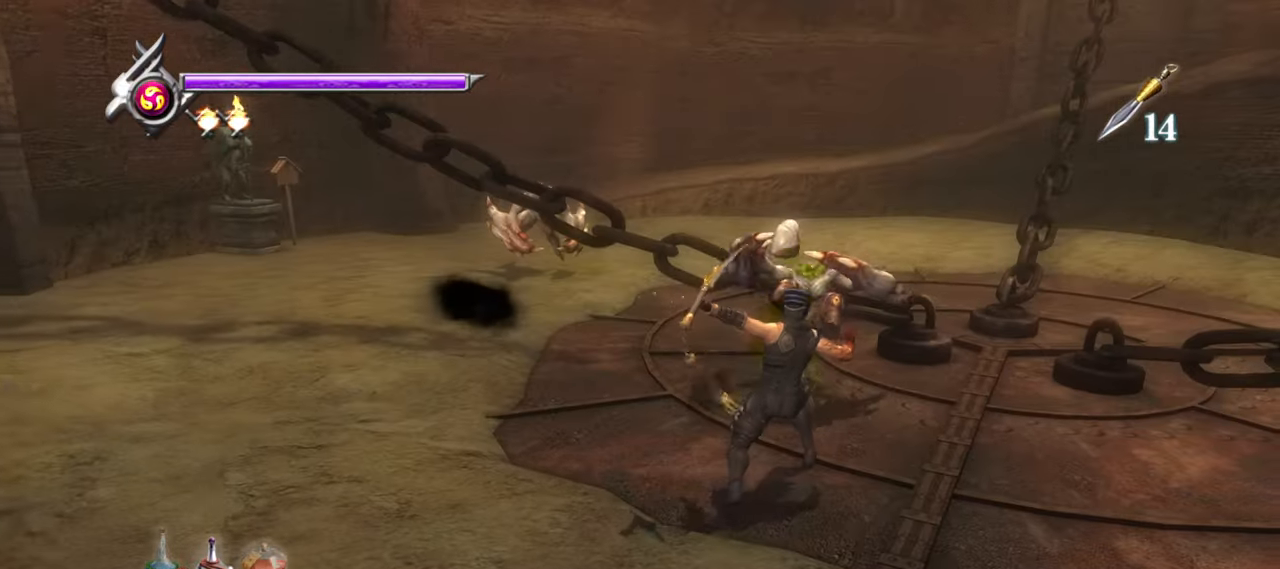
{"dt_ms": 500, "buttons": [], "left_stick": "up", "right_stick": "center", "button_events": [[333, "L1", "up"]]}
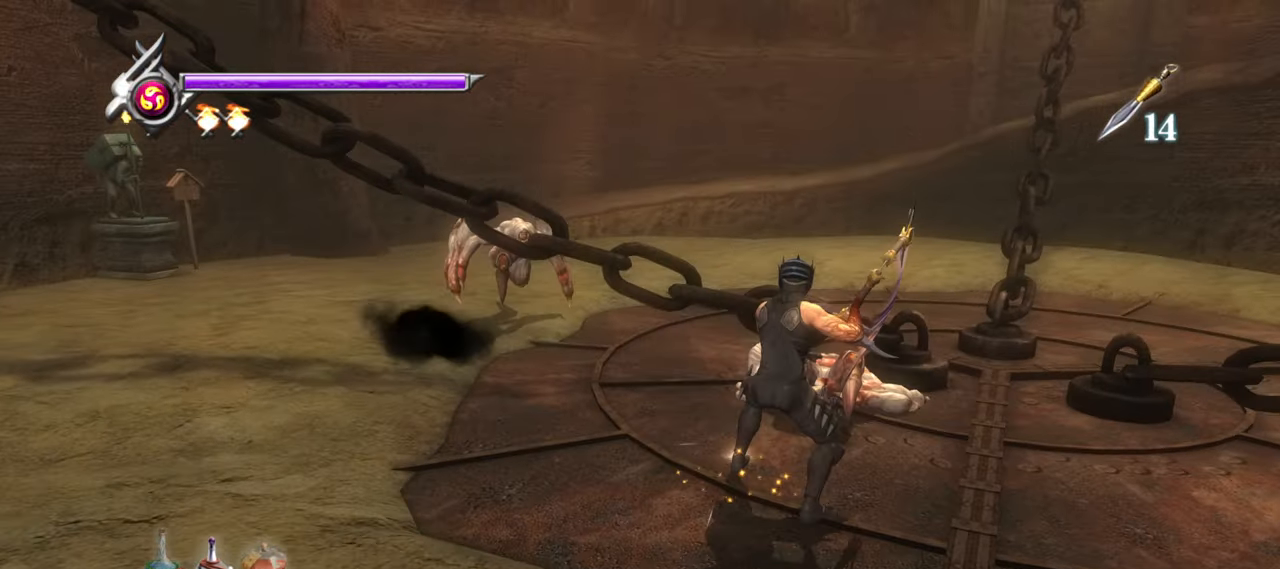
{"dt_ms": 500, "buttons": [], "left_stick": "up", "right_stick": "center", "button_events": [[50, "L1", "down"], [217, "CROSS", "down"], [217, "L1", "up"], [350, "CROSS", "up"]]}
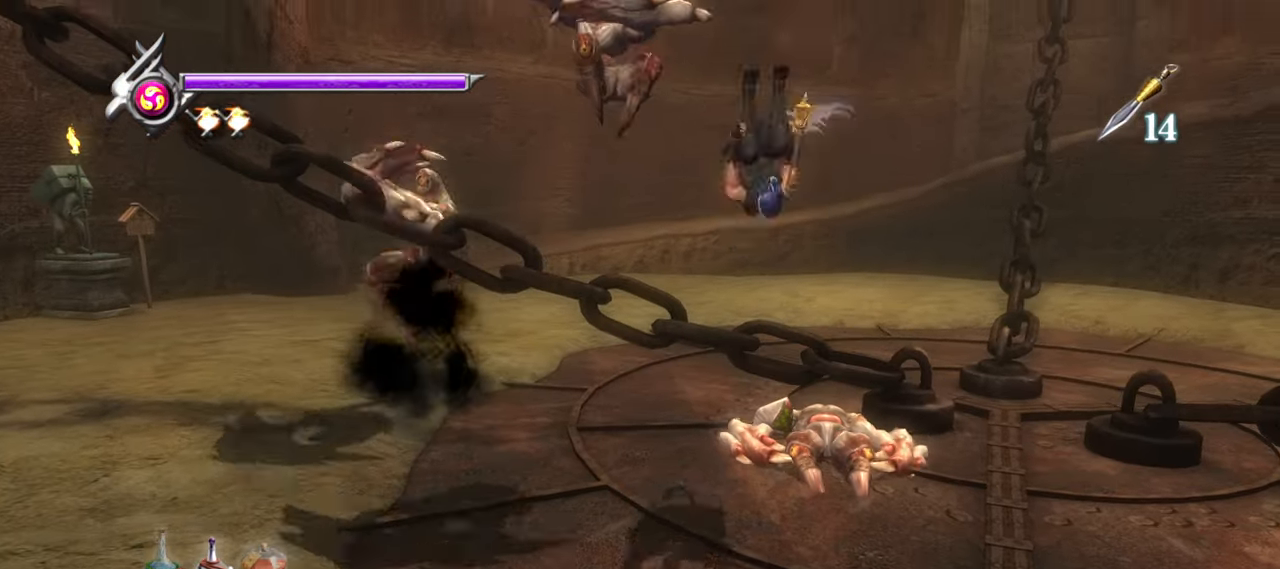
{"dt_ms": 500, "buttons": ["L1"], "left_stick": "center", "right_stick": "center", "button_events": [[100, "TRIANGLE", "down"], [200, "TRIANGLE", "up"], [400, "L1", "down"]]}
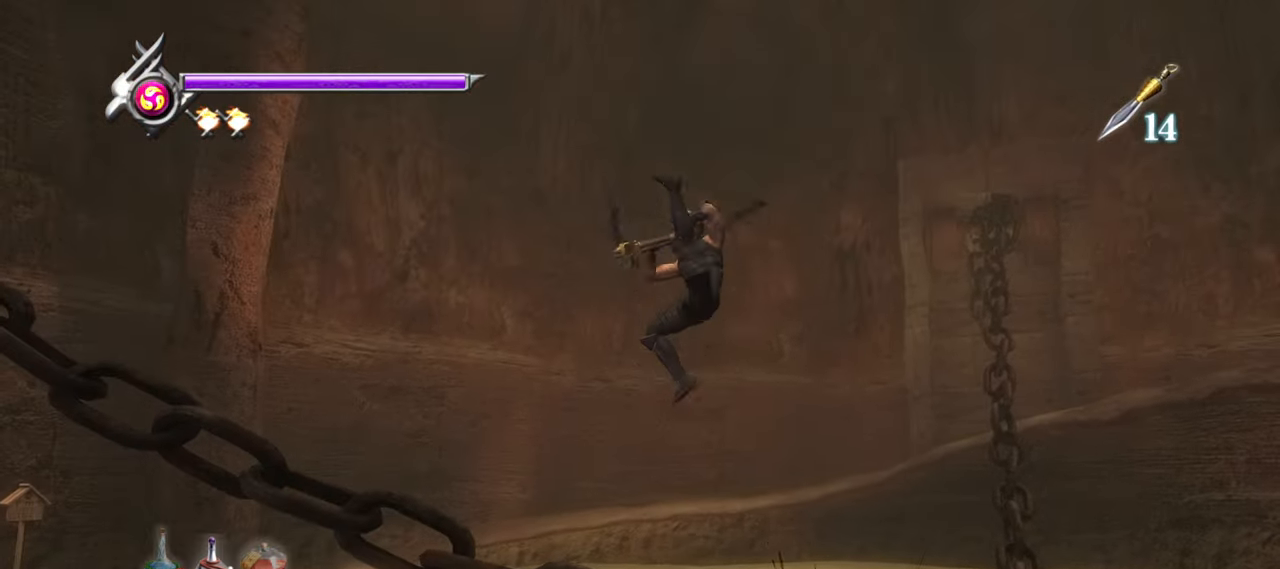
{"dt_ms": 500, "buttons": ["L1"], "left_stick": "center", "right_stick": "center", "button_events": []}
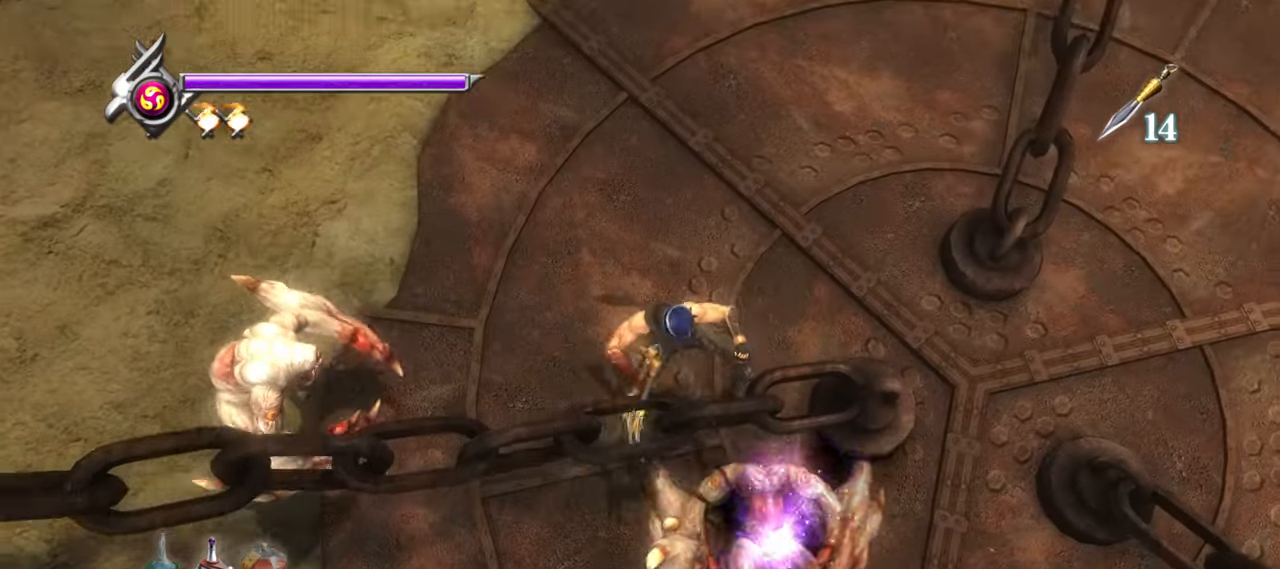
{"dt_ms": 500, "buttons": ["L1"], "left_stick": "up", "right_stick": "center", "button_events": []}
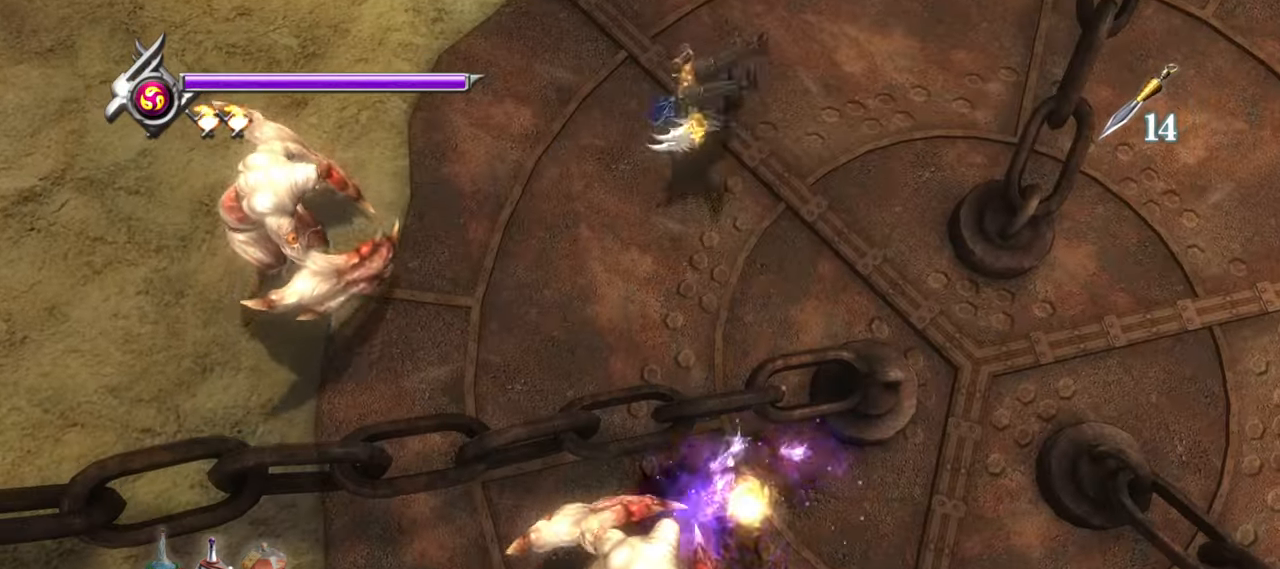
{"dt_ms": 500, "buttons": ["L1"], "left_stick": "up", "right_stick": "center", "button_events": [[17, "CROSS", "down"], [167, "CROSS", "up"]]}
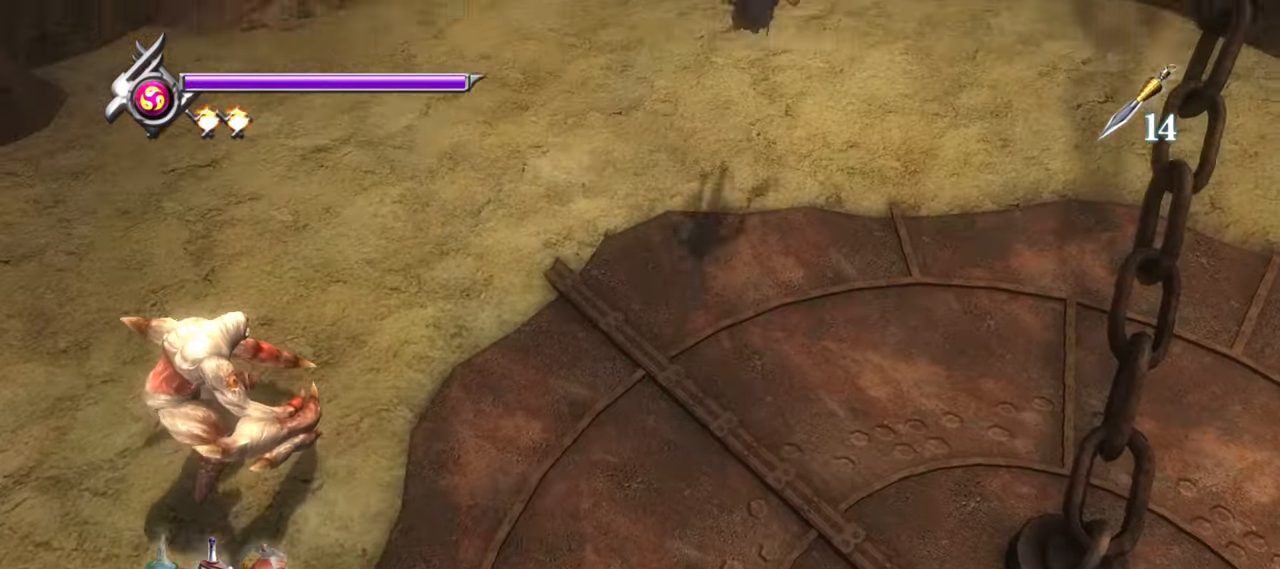
{"dt_ms": 500, "buttons": ["TRIANGLE"], "left_stick": "center", "right_stick": "center", "button_events": [[83, "TRIANGLE", "down"], [150, "L1", "up"]]}
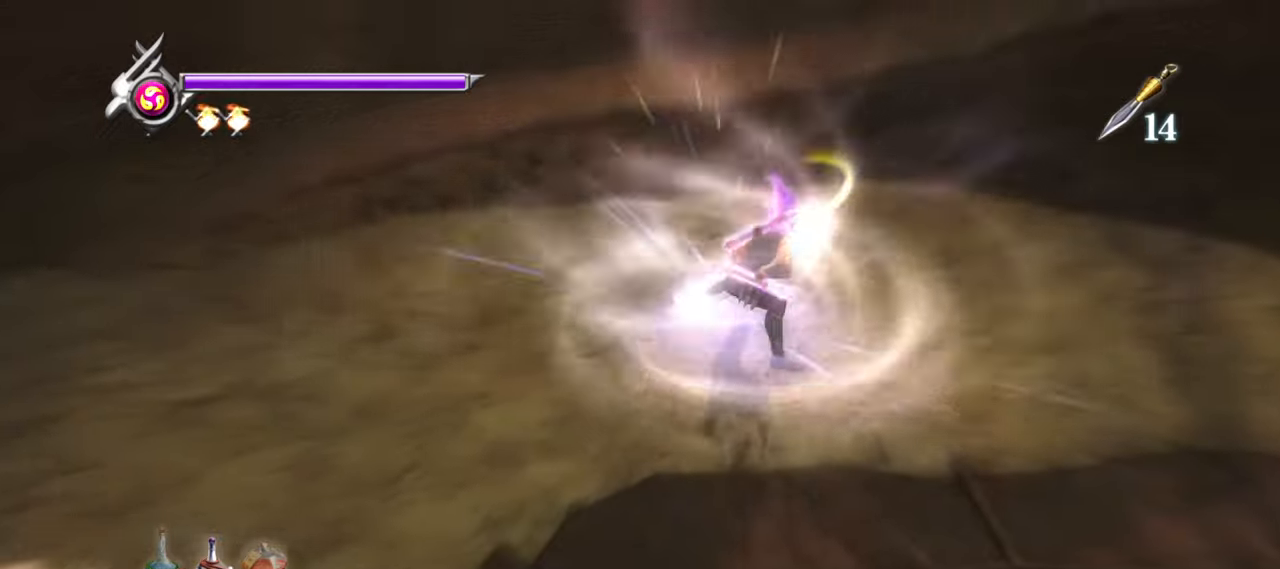
{"dt_ms": 500, "buttons": [], "left_stick": "center", "right_stick": "center", "button_events": [[367, "TRIANGLE", "up"]]}
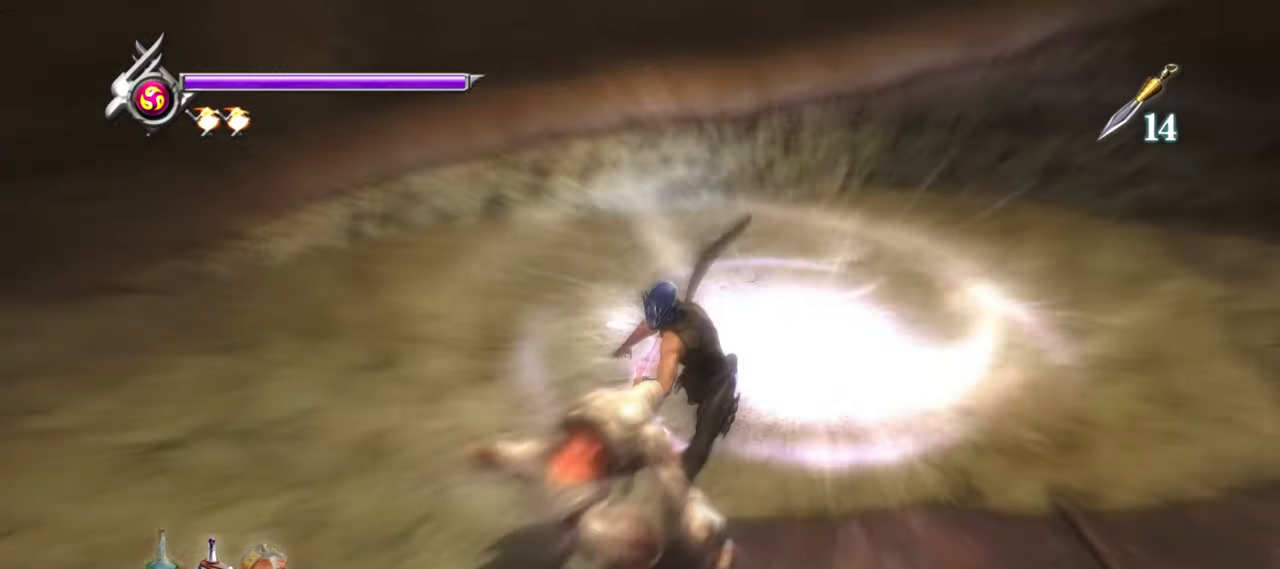
{"dt_ms": 500, "buttons": ["L1"], "left_stick": "center", "right_stick": "center", "button_events": [[267, "L1", "down"], [334, "R1", "down"], [450, "R1", "up"]]}
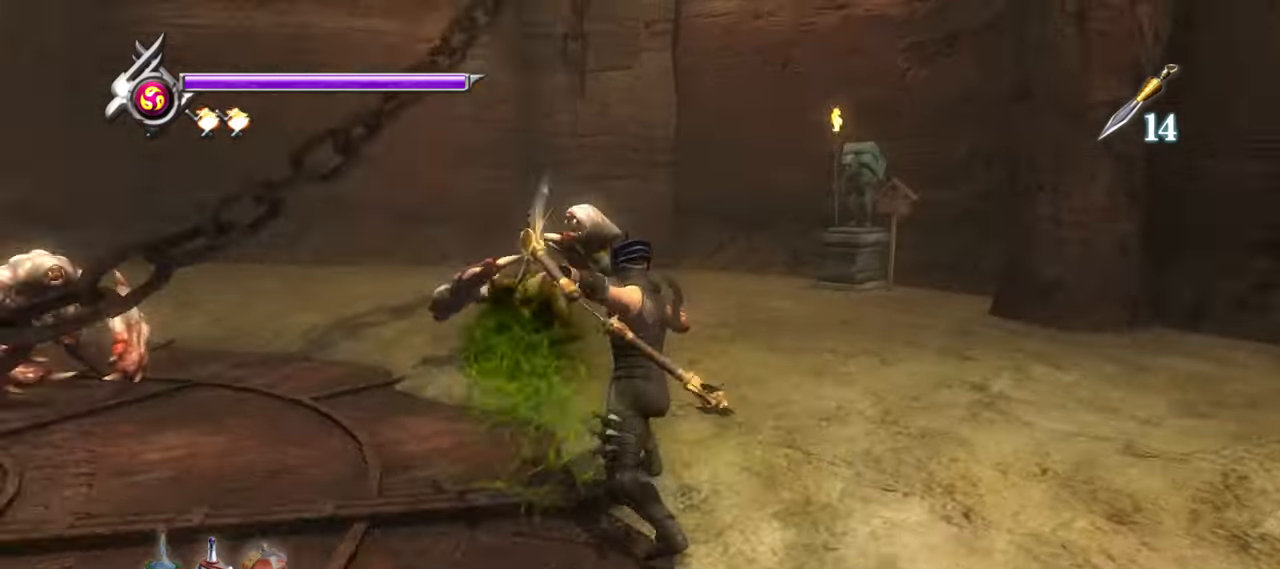
{"dt_ms": 1000, "buttons": [], "left_stick": "center", "right_stick": "center", "button_events": [[984, "L1", "up"]]}
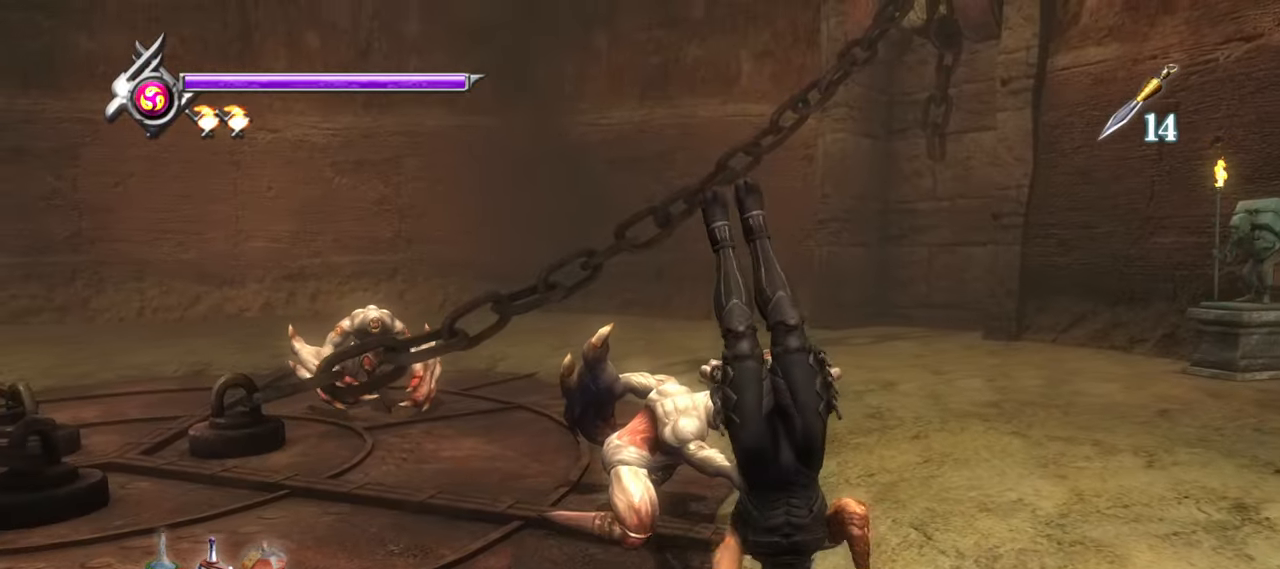
{"dt_ms": 500, "buttons": ["TRIANGLE"], "left_stick": "center", "right_stick": "center", "button_events": [[17, "SQUARE", "down"], [100, "SQUARE", "up"], [167, "SQUARE", "down"], [234, "SQUARE", "up"], [334, "TRIANGLE", "down"], [417, "TRIANGLE", "up"], [484, "TRIANGLE", "down"]]}
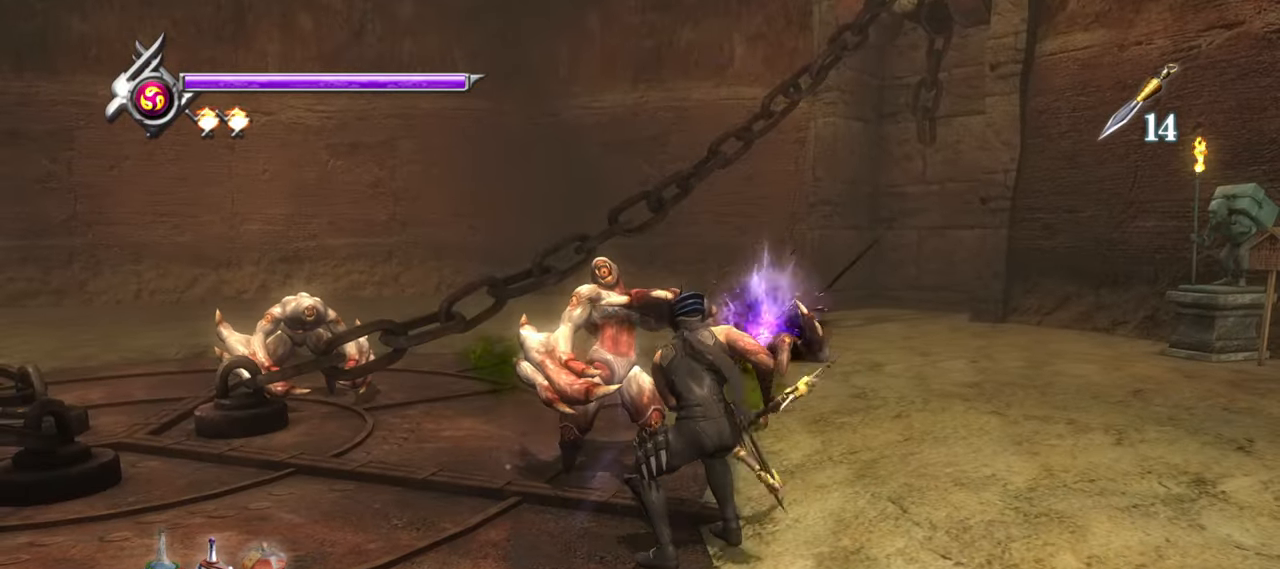
{"dt_ms": 500, "buttons": ["TRIANGLE"], "left_stick": "up-left", "right_stick": "center", "button_events": [[34, "TRIANGLE", "up"], [100, "TRIANGLE", "down"], [184, "TRIANGLE", "up"], [234, "TRIANGLE", "down"], [317, "TRIANGLE", "up"], [367, "TRIANGLE", "down"], [467, "TRIANGLE", "up"], [500, "TRIANGLE", "down"]]}
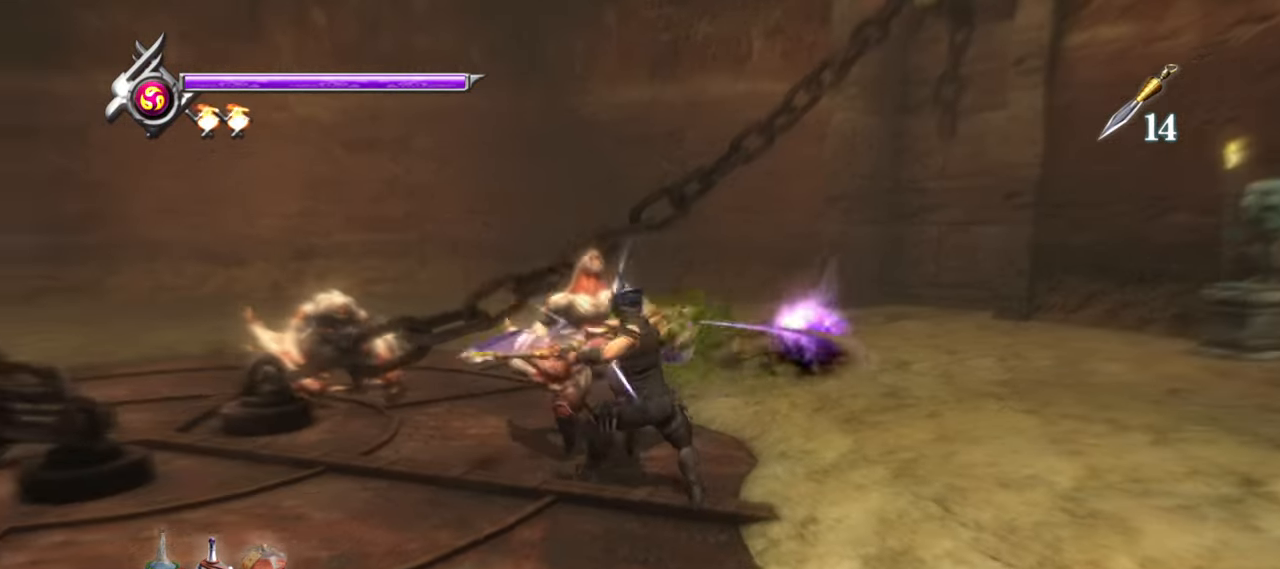
{"dt_ms": 500, "buttons": ["TRIANGLE"], "left_stick": "up-left", "right_stick": "center", "button_events": [[84, "TRIANGLE", "up"], [150, "TRIANGLE", "down"], [217, "TRIANGLE", "up"], [284, "TRIANGLE", "down"], [367, "TRIANGLE", "up"], [434, "TRIANGLE", "down"]]}
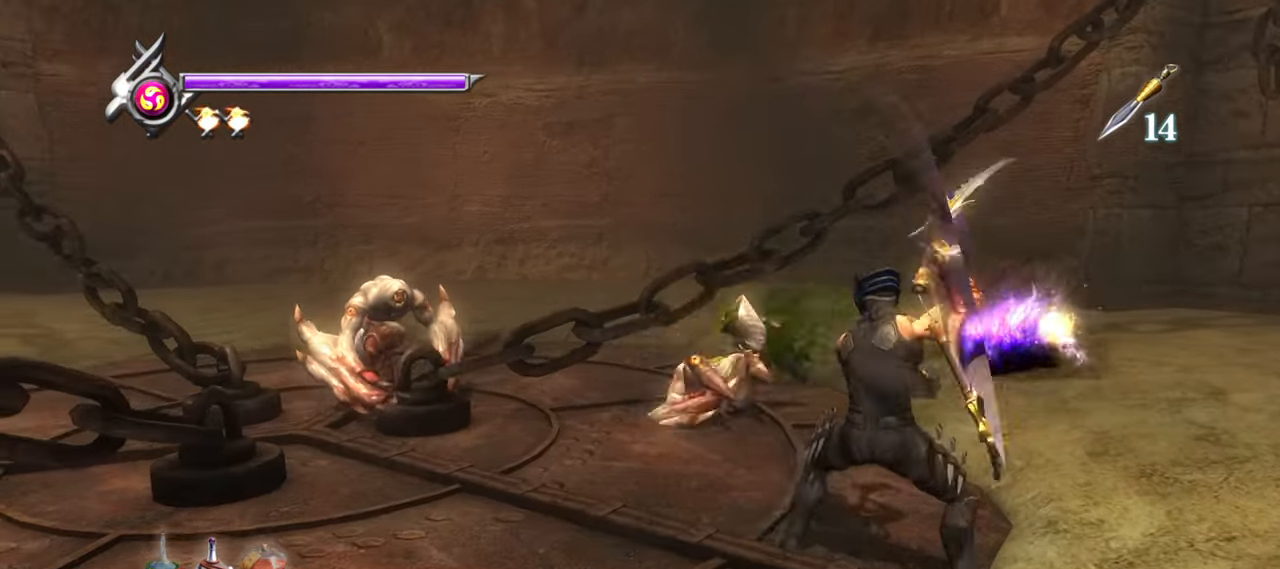
{"dt_ms": 500, "buttons": ["SQUARE"], "left_stick": "up-left", "right_stick": "center", "button_events": [[17, "TRIANGLE", "up"], [67, "TRIANGLE", "down"], [134, "TRIANGLE", "up"], [200, "TRIANGLE", "down"], [267, "TRIANGLE", "up"], [416, "SQUARE", "down"]]}
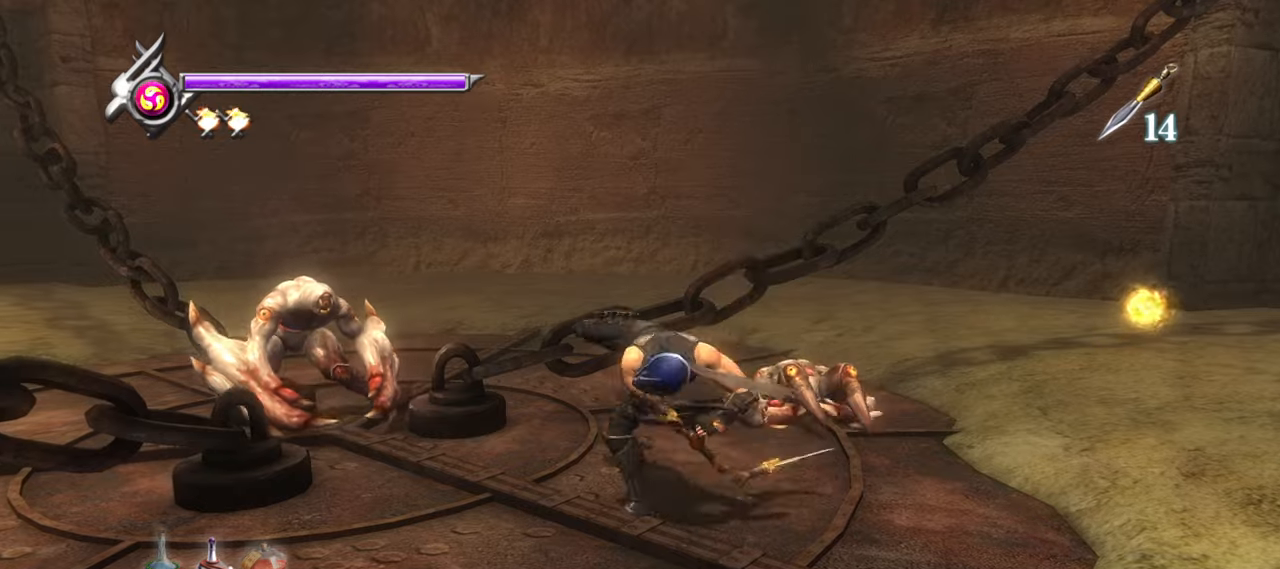
{"dt_ms": 500, "buttons": ["SQUARE"], "left_stick": "up-left", "right_stick": "center", "button_events": [[33, "SQUARE", "up"], [100, "SQUARE", "down"], [166, "SQUARE", "up"], [250, "SQUARE", "down"], [316, "SQUARE", "up"], [400, "SQUARE", "down"], [433, "SQUARE", "up"], [500, "SQUARE", "down"]]}
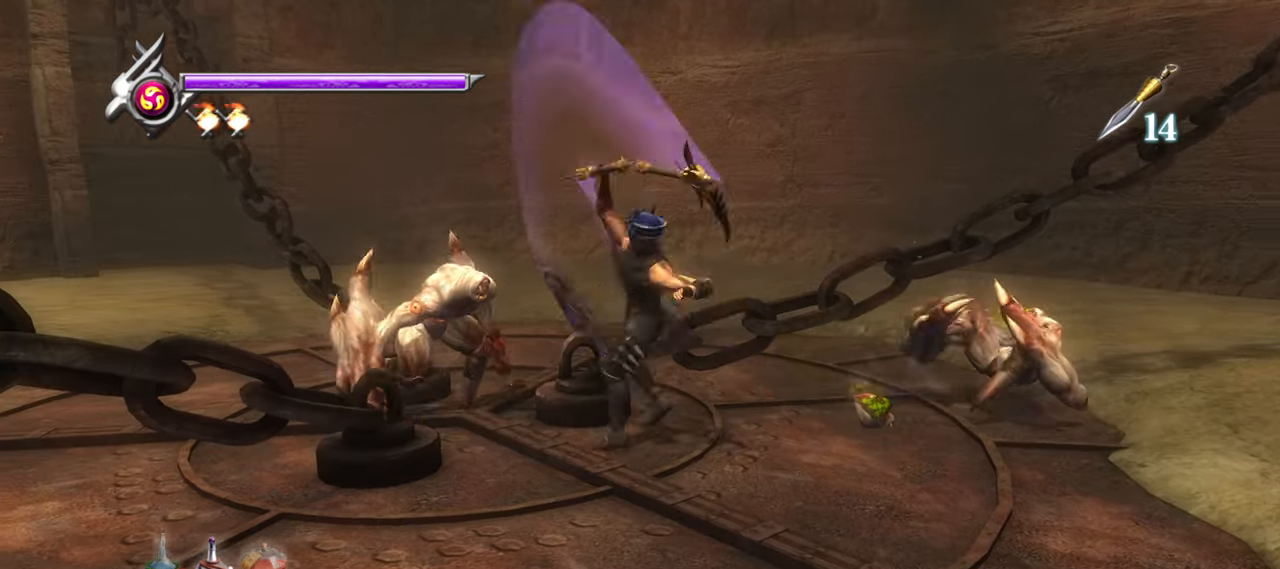
{"dt_ms": 500, "buttons": ["L1"], "left_stick": "up-left", "right_stick": "center", "button_events": [[83, "SQUARE", "up"], [133, "SQUARE", "down"], [216, "SQUARE", "up"], [283, "SQUARE", "down"], [333, "SQUARE", "up"], [400, "SQUARE", "down"], [483, "L1", "down"], [483, "SQUARE", "up"]]}